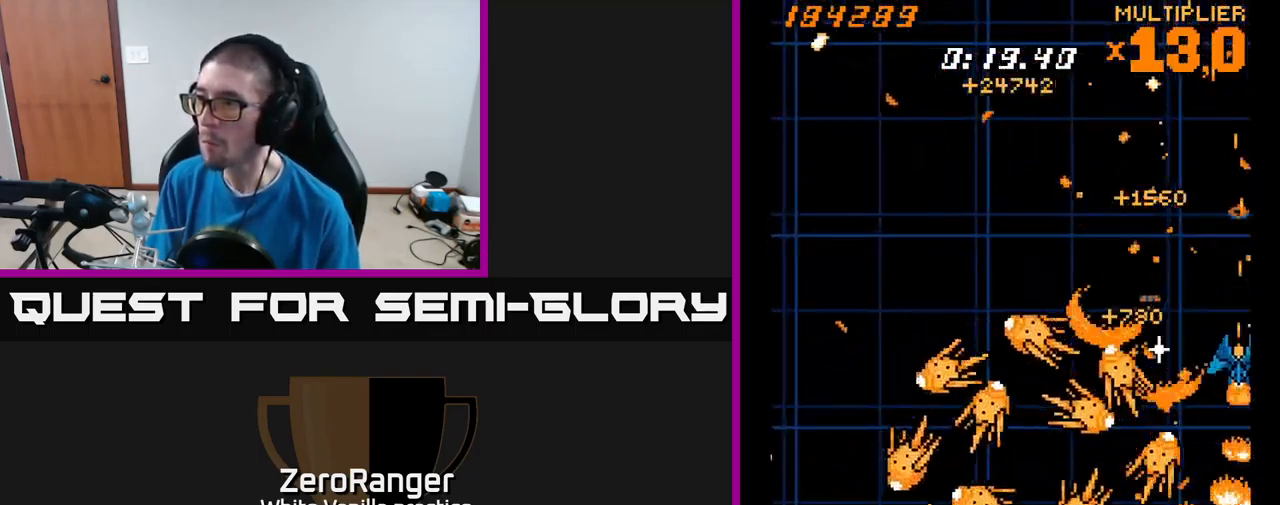
Gameplay with a controller (Xbox layout); each line is a JSON object with the inputs held at the frame after it. "events" lists button and stick changes between this image and that frame as [ms after this image, input, new state], when the widget could be followed in between. Not read: left_stick.
{"buttons": ["X", "DPAD_DOWN"], "right_stick": "center", "events": [[300, "DPAD_LEFT", "down"], [333, "DPAD_UP", "up"], [367, "DPAD_LEFT", "up"], [483, "DPAD_DOWN", "down"]]}
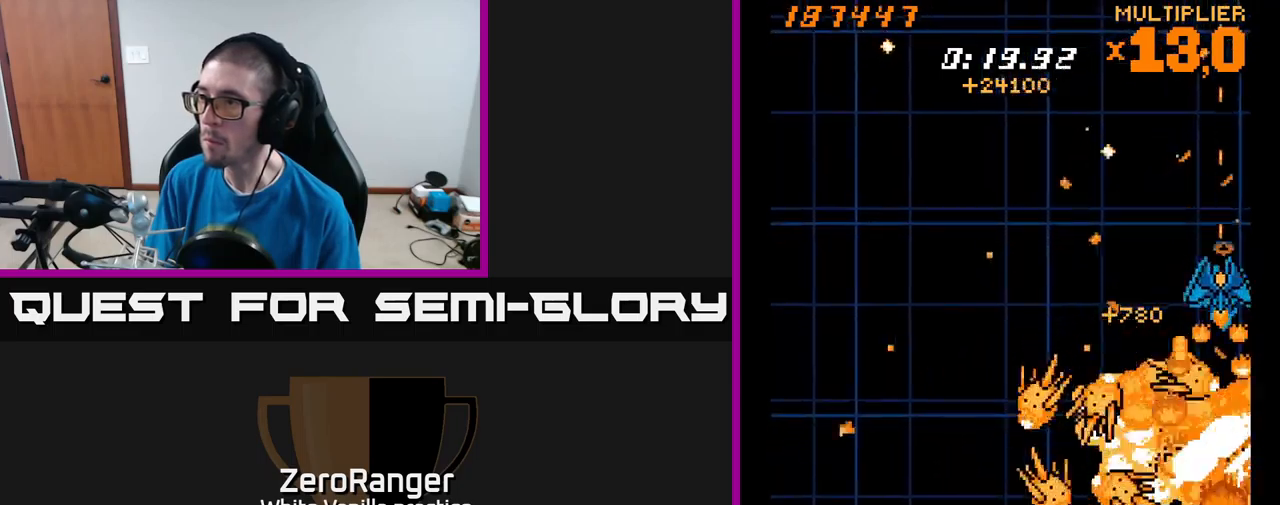
{"buttons": ["X"], "right_stick": "center", "events": [[50, "DPAD_DOWN", "up"], [283, "DPAD_RIGHT", "down"], [367, "DPAD_RIGHT", "up"]]}
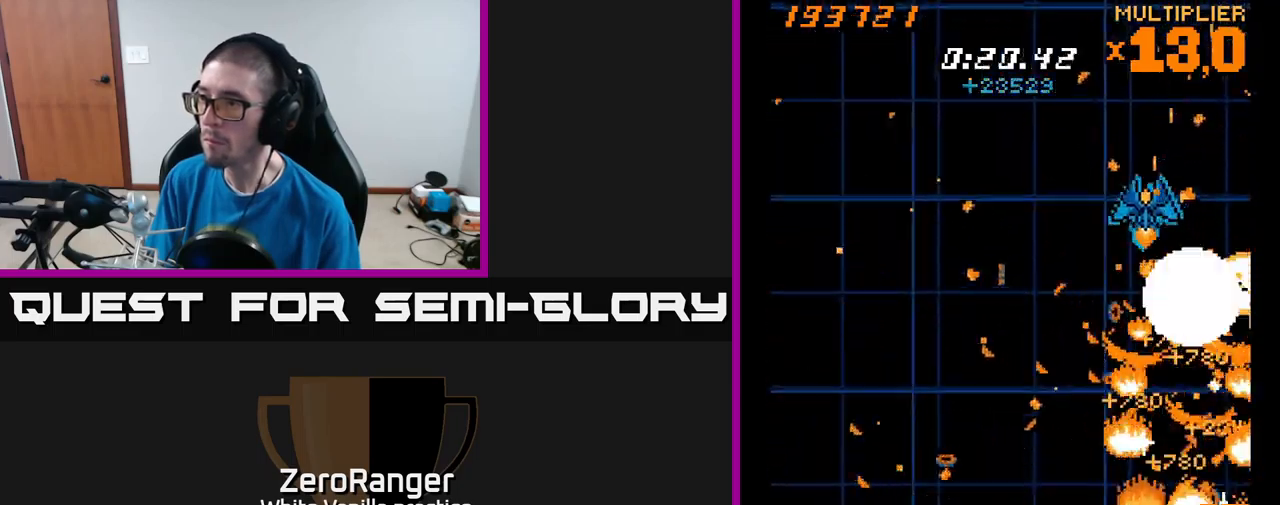
{"buttons": ["A", "DPAD_DOWN"], "right_stick": "center", "events": [[17, "DPAD_RIGHT", "down"], [67, "DPAD_RIGHT", "up"], [117, "DPAD_LEFT", "down"], [133, "A", "down"], [233, "X", "up"], [317, "DPAD_LEFT", "up"], [333, "DPAD_DOWN", "down"], [350, "DPAD_RIGHT", "down"], [500, "DPAD_RIGHT", "up"]]}
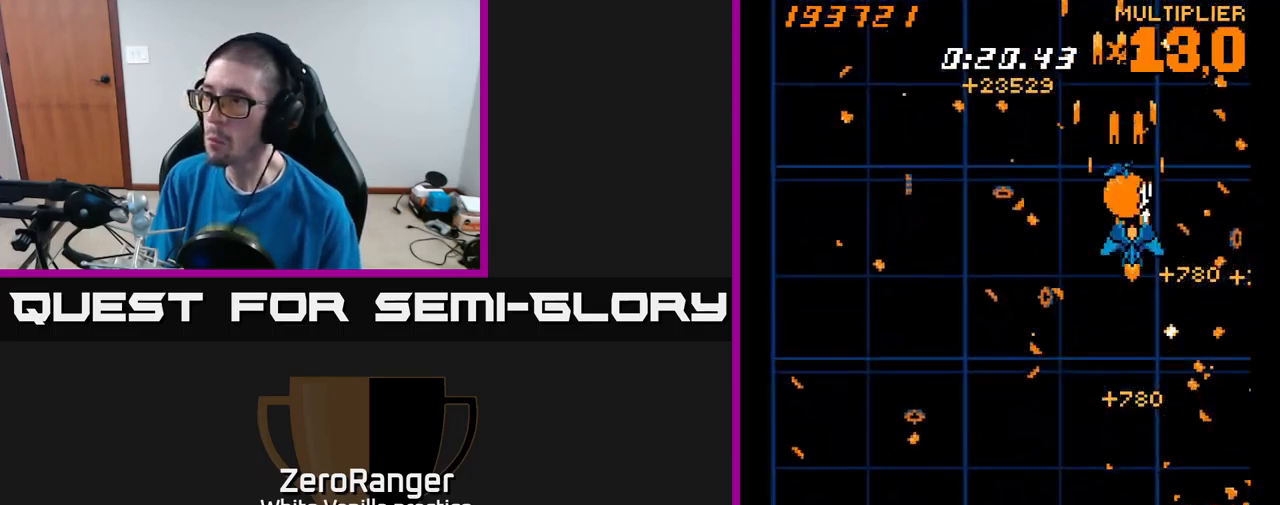
{"buttons": ["A", "DPAD_LEFT"], "right_stick": "center", "events": [[17, "DPAD_RIGHT", "down"], [100, "DPAD_DOWN", "up"], [133, "DPAD_RIGHT", "up"], [133, "DPAD_UP", "down"], [150, "DPAD_LEFT", "down"], [283, "A", "up"], [467, "DPAD_UP", "up"], [483, "A", "down"]]}
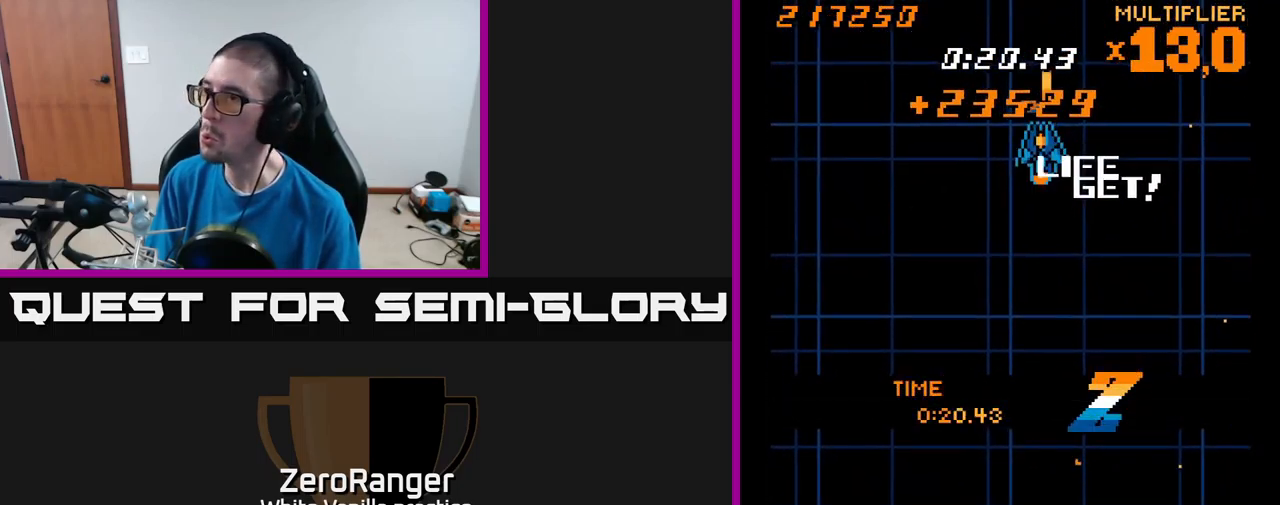
{"buttons": ["A", "DPAD_DOWN"], "right_stick": "center", "events": [[17, "DPAD_DOWN", "down"], [50, "DPAD_LEFT", "up"]]}
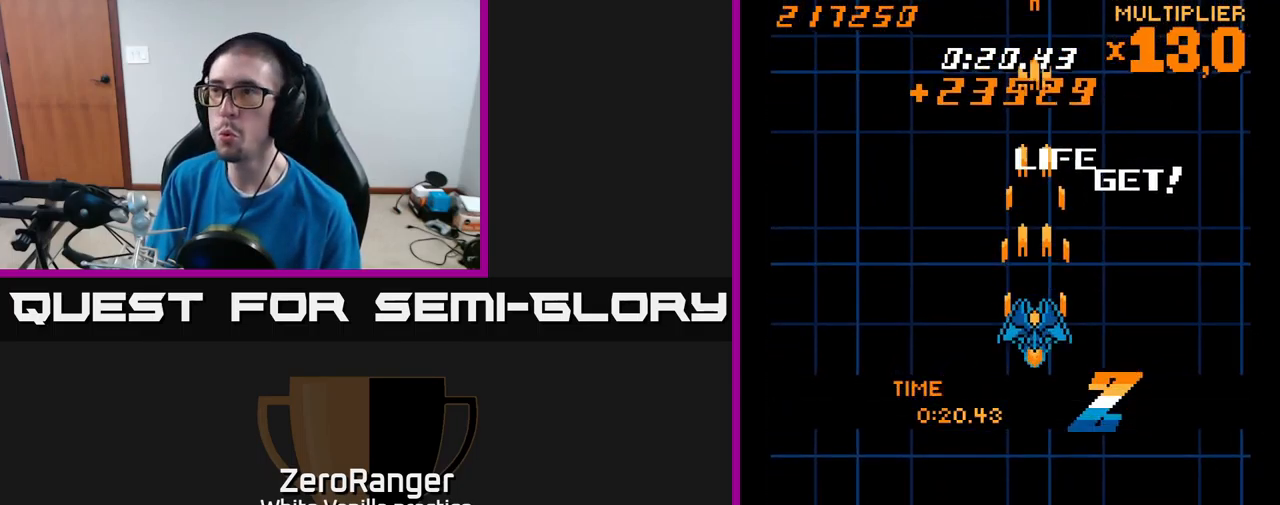
{"buttons": ["A", "DPAD_DOWN"], "right_stick": "center", "events": [[250, "DPAD_LEFT", "down"], [383, "DPAD_LEFT", "up"]]}
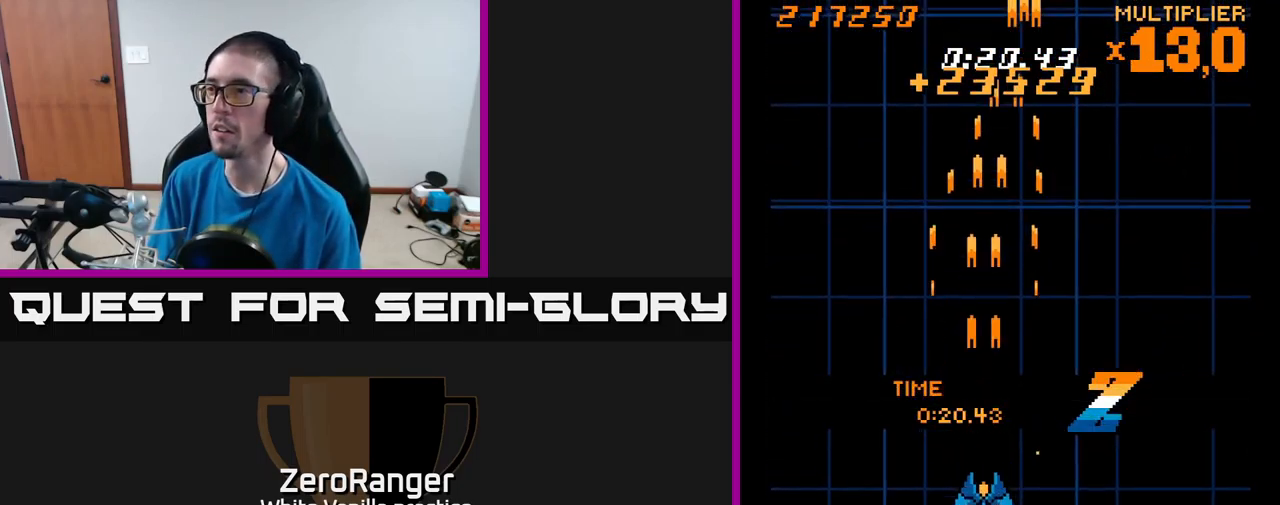
{"buttons": [], "right_stick": "center", "events": [[50, "DPAD_DOWN", "up"], [67, "A", "up"]]}
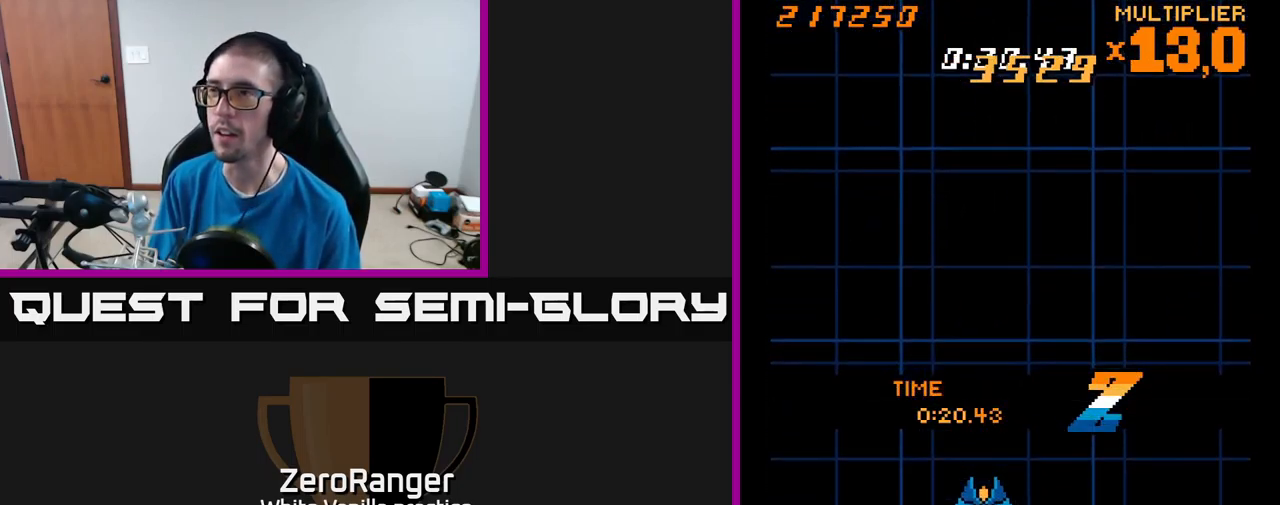
{"buttons": [], "right_stick": "center", "events": []}
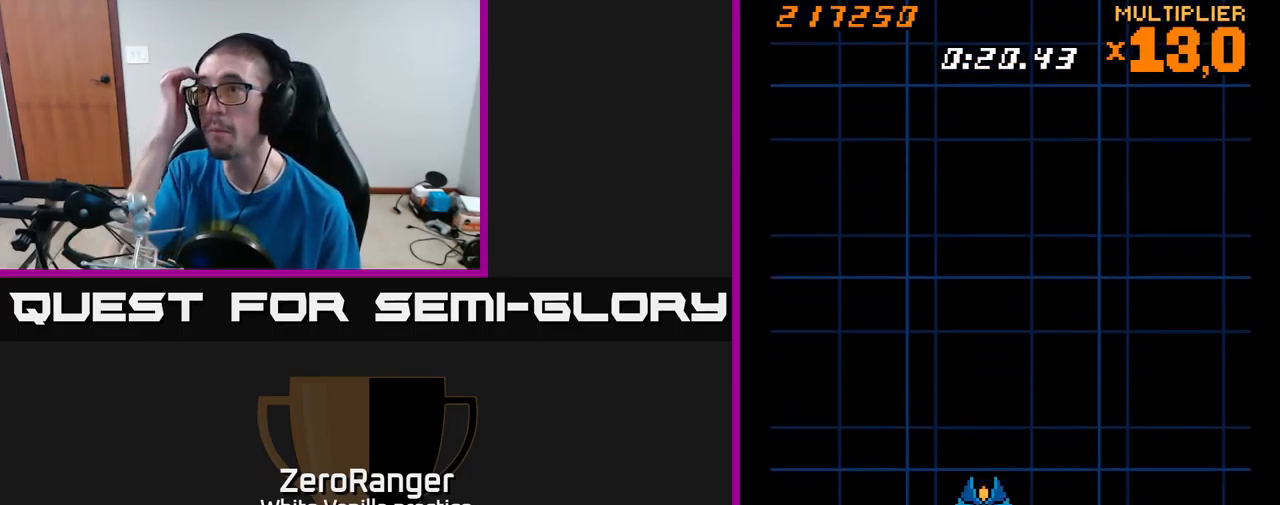
{"buttons": [], "right_stick": "center", "events": []}
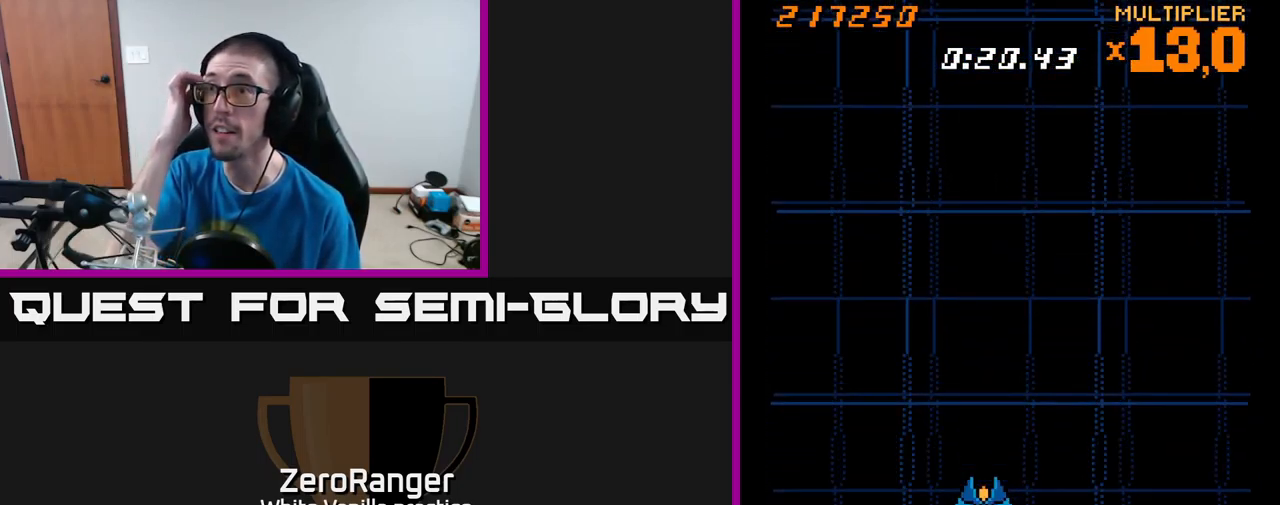
{"buttons": [], "right_stick": "center", "events": []}
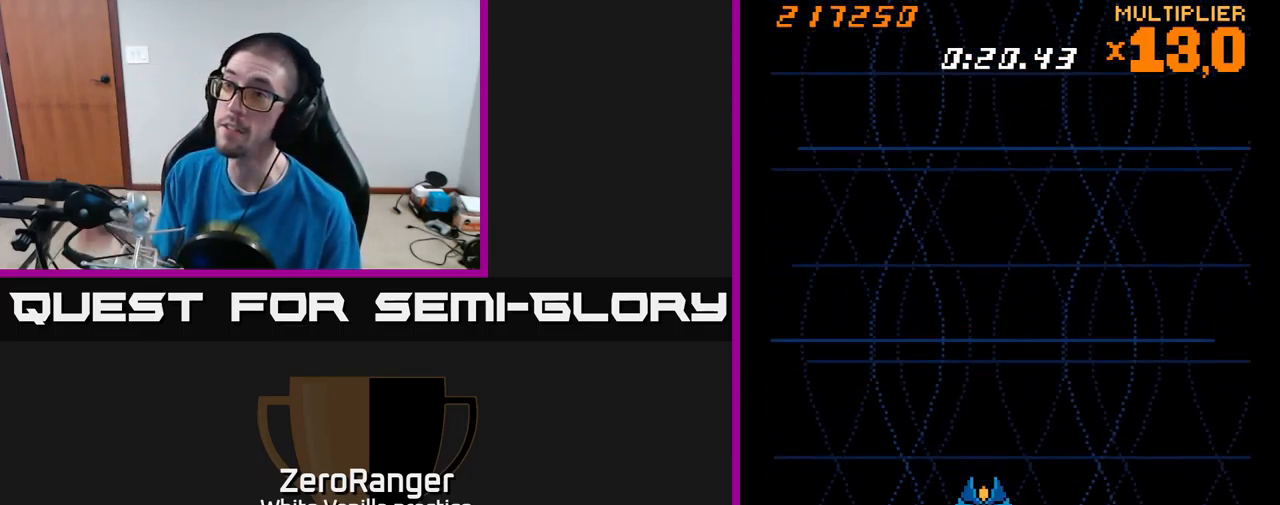
{"buttons": [], "right_stick": "center", "events": []}
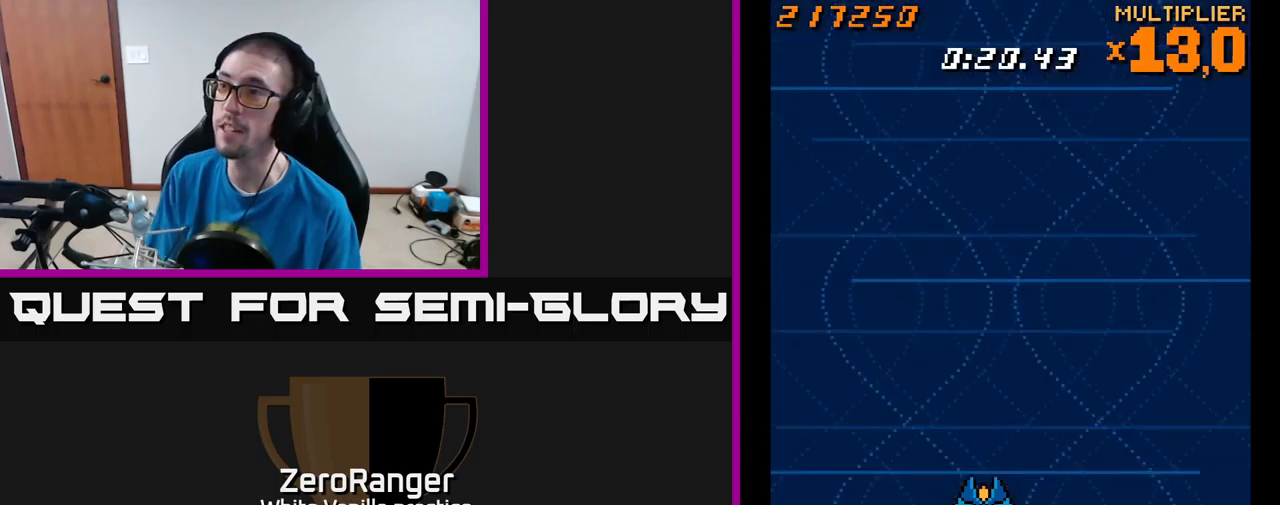
{"buttons": ["DPAD_DOWN"], "right_stick": "center", "events": [[434, "DPAD_DOWN", "down"]]}
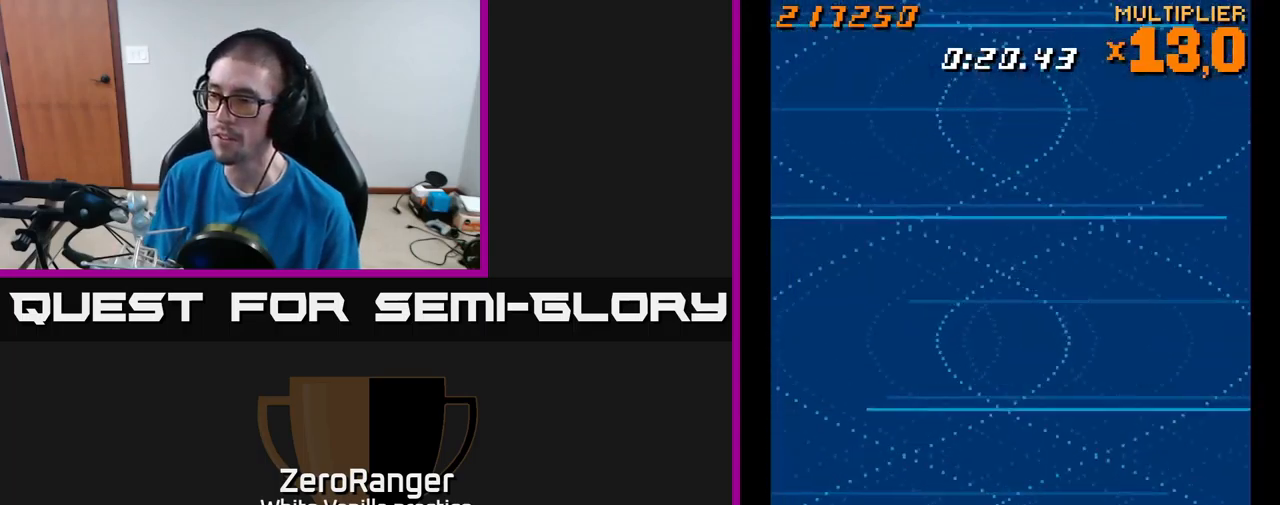
{"buttons": [], "right_stick": "center", "events": [[84, "DPAD_DOWN", "up"], [150, "DPAD_RIGHT", "down"], [234, "DPAD_RIGHT", "up"]]}
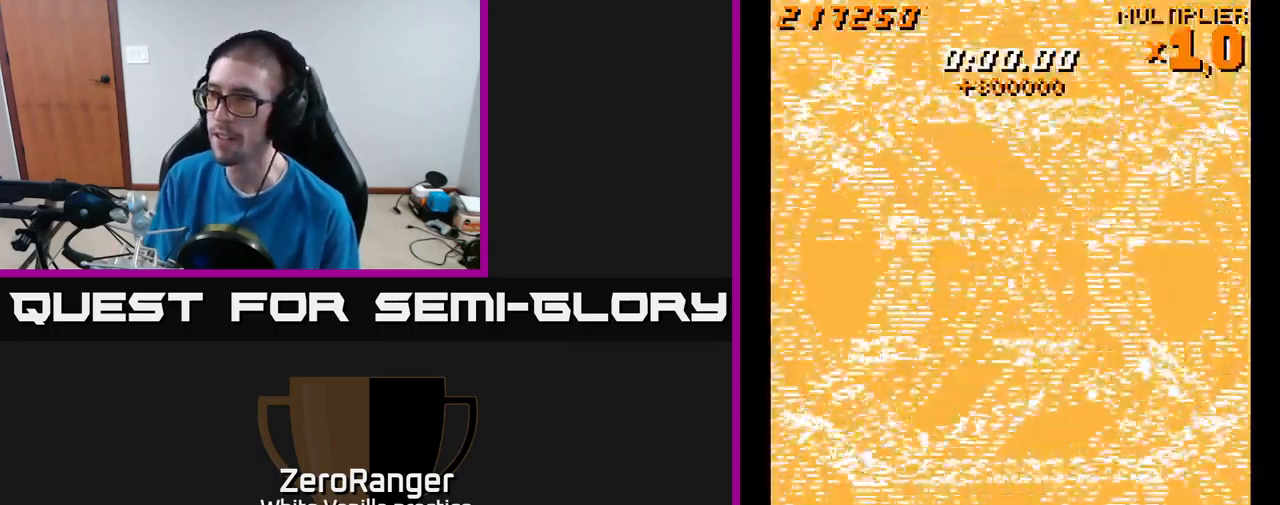
{"buttons": [], "right_stick": "center", "events": [[117, "DPAD_UP", "down"], [284, "DPAD_UP", "up"]]}
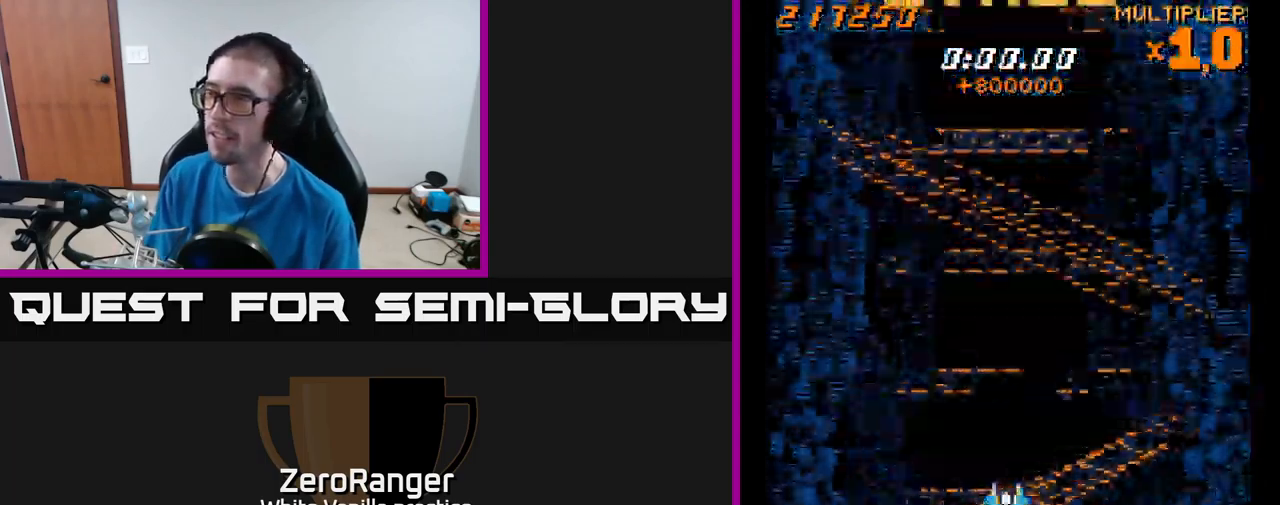
{"buttons": ["A", "DPAD_UP"], "right_stick": "center", "events": [[250, "A", "down"], [300, "DPAD_UP", "down"]]}
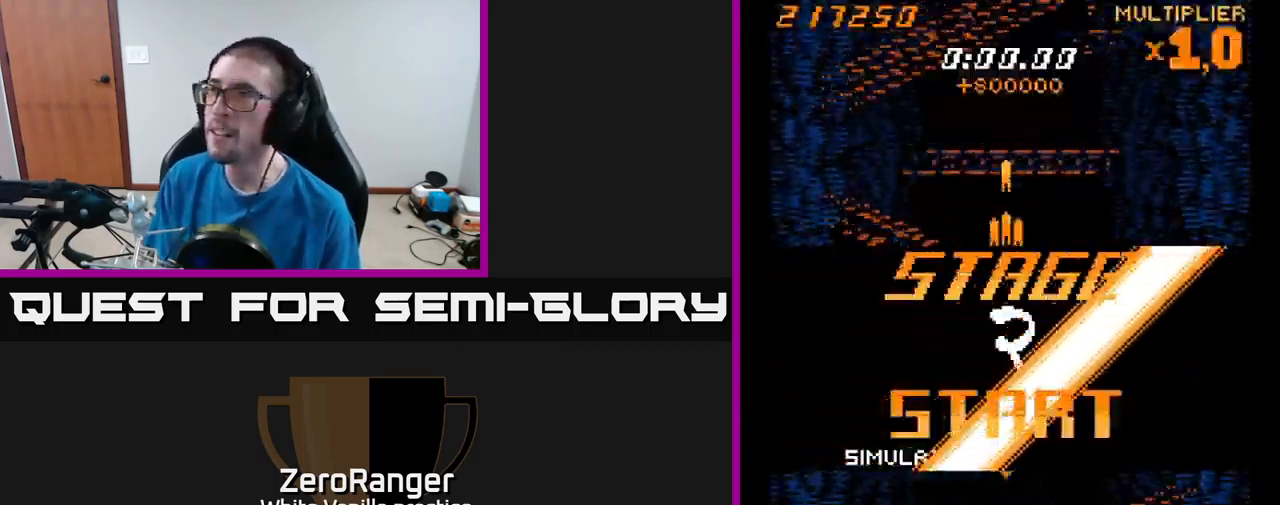
{"buttons": ["A"], "right_stick": "center", "events": [[84, "DPAD_UP", "up"], [134, "DPAD_RIGHT", "down"], [250, "DPAD_RIGHT", "up"], [267, "DPAD_UP", "down"], [284, "DPAD_LEFT", "down"], [450, "DPAD_LEFT", "up"], [467, "DPAD_UP", "up"]]}
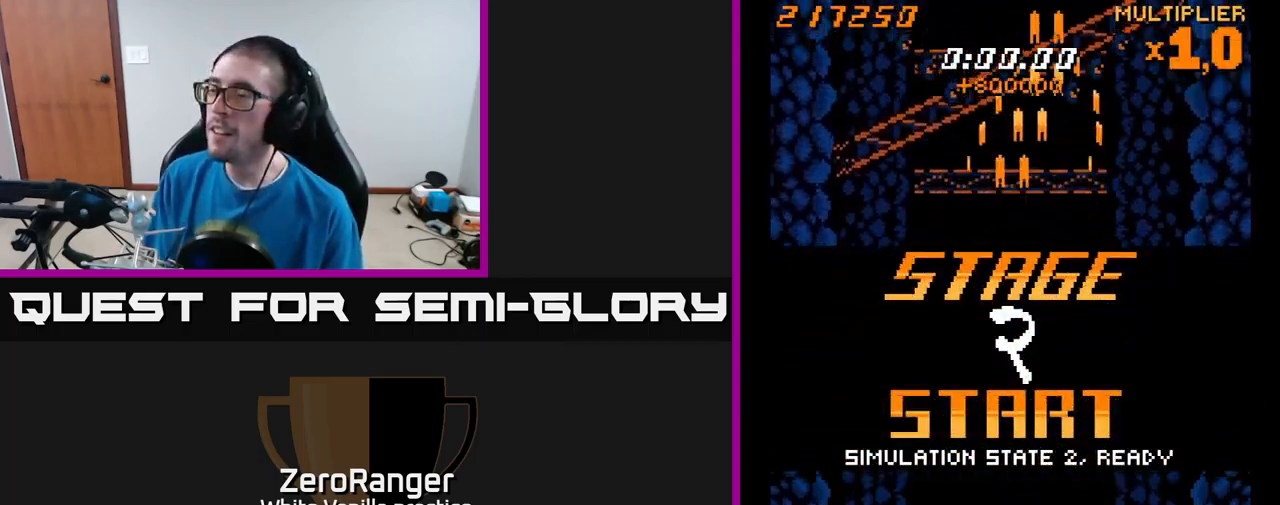
{"buttons": [], "right_stick": "center", "events": [[434, "A", "up"]]}
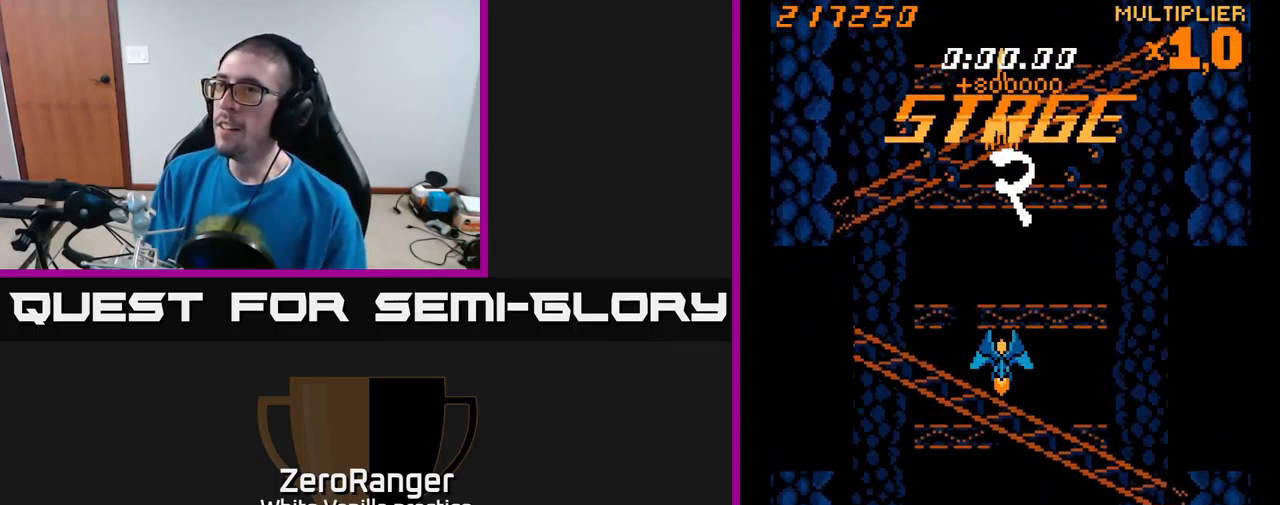
{"buttons": ["A"], "right_stick": "center", "events": [[134, "A", "down"], [267, "DPAD_UP", "down"], [434, "DPAD_UP", "up"]]}
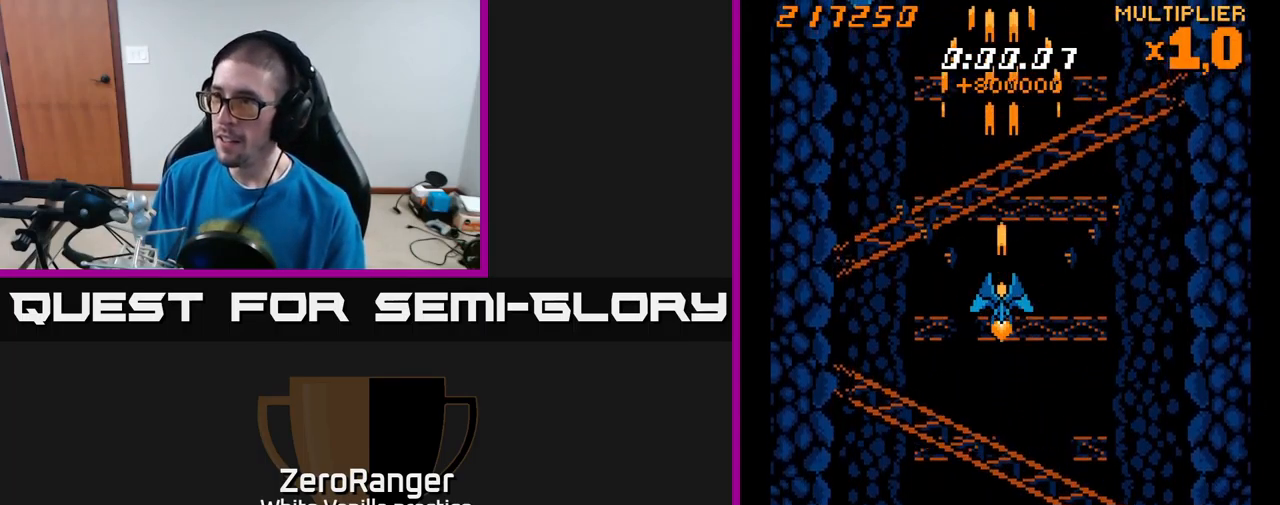
{"buttons": ["A", "DPAD_LEFT"], "right_stick": "center", "events": [[434, "DPAD_LEFT", "down"]]}
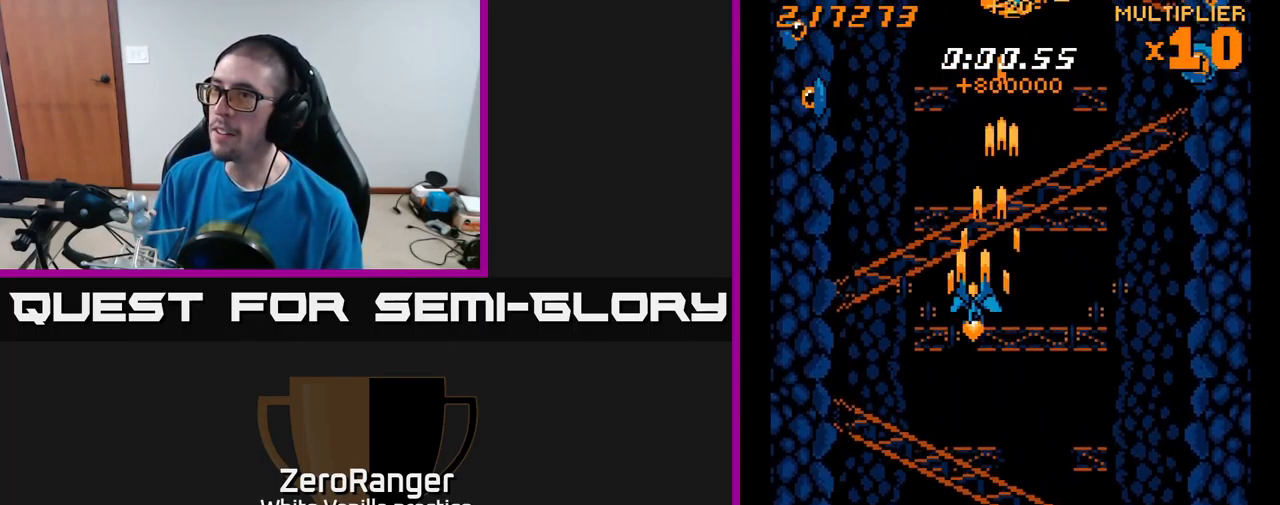
{"buttons": ["A", "DPAD_UP", "DPAD_LEFT"], "right_stick": "center", "events": [[467, "DPAD_UP", "down"]]}
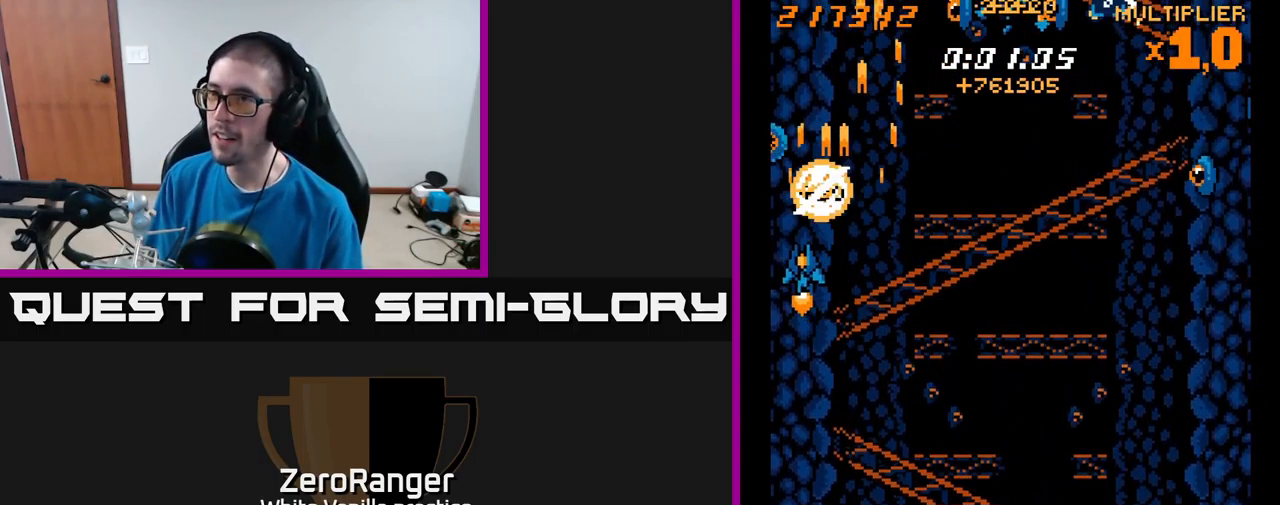
{"buttons": ["A", "DPAD_RIGHT"], "right_stick": "center", "events": [[150, "DPAD_LEFT", "up"], [167, "DPAD_UP", "up"], [183, "DPAD_RIGHT", "down"], [200, "DPAD_UP", "down"], [233, "DPAD_UP", "up"], [383, "DPAD_DOWN", "down"], [500, "DPAD_DOWN", "up"]]}
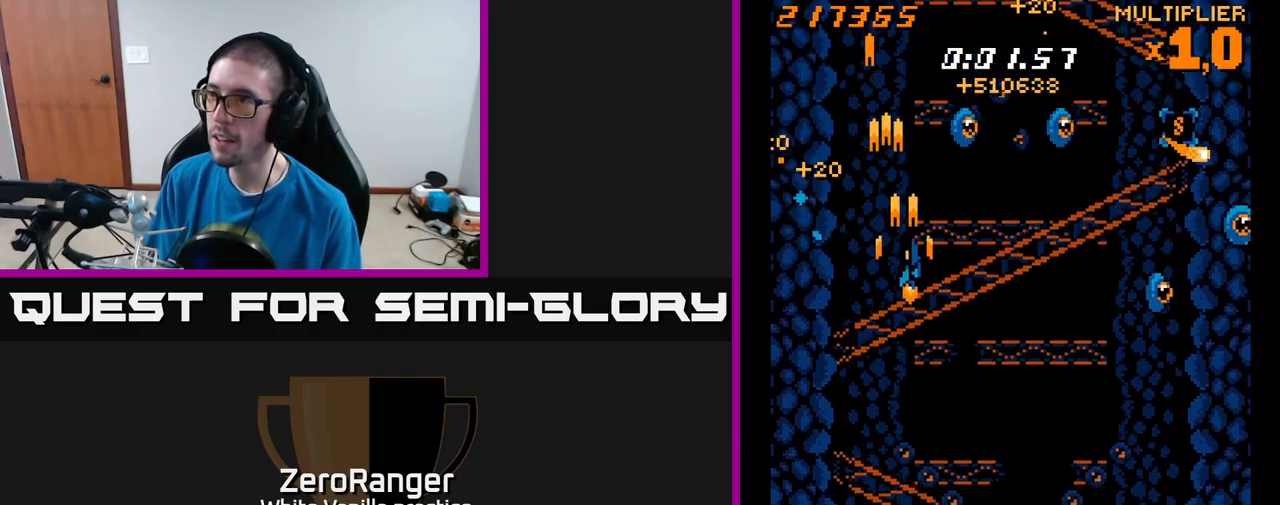
{"buttons": ["X", "DPAD_RIGHT"], "right_stick": "center", "events": [[333, "DPAD_DOWN", "down"], [383, "X", "down"], [400, "A", "up"], [450, "DPAD_DOWN", "up"]]}
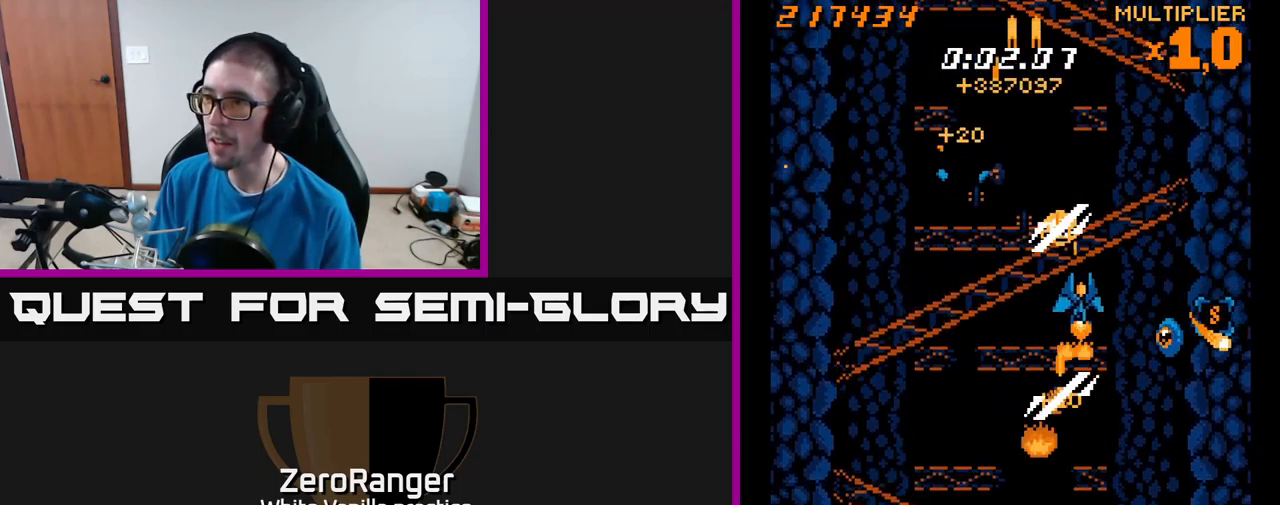
{"buttons": ["A", "DPAD_DOWN"], "right_stick": "center", "events": [[183, "DPAD_DOWN", "down"], [216, "DPAD_RIGHT", "up"], [366, "A", "down"], [366, "DPAD_LEFT", "down"], [383, "X", "up"], [416, "DPAD_LEFT", "up"]]}
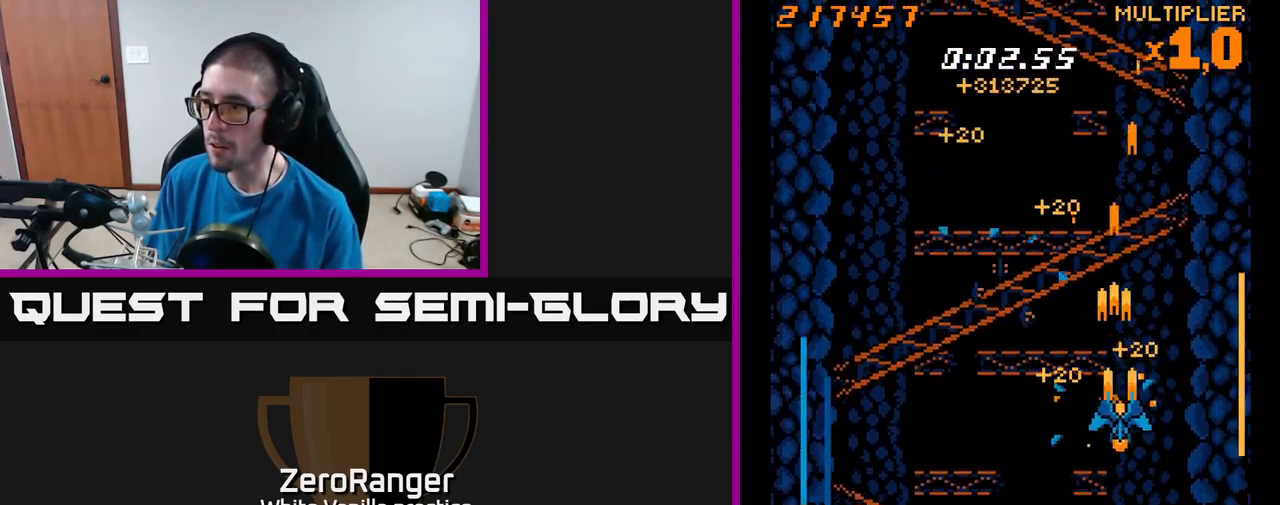
{"buttons": ["X", "DPAD_DOWN"], "right_stick": "center", "events": [[16, "DPAD_RIGHT", "down"], [66, "DPAD_RIGHT", "up"], [266, "X", "down"], [300, "DPAD_RIGHT", "down"], [316, "A", "up"], [450, "DPAD_RIGHT", "up"]]}
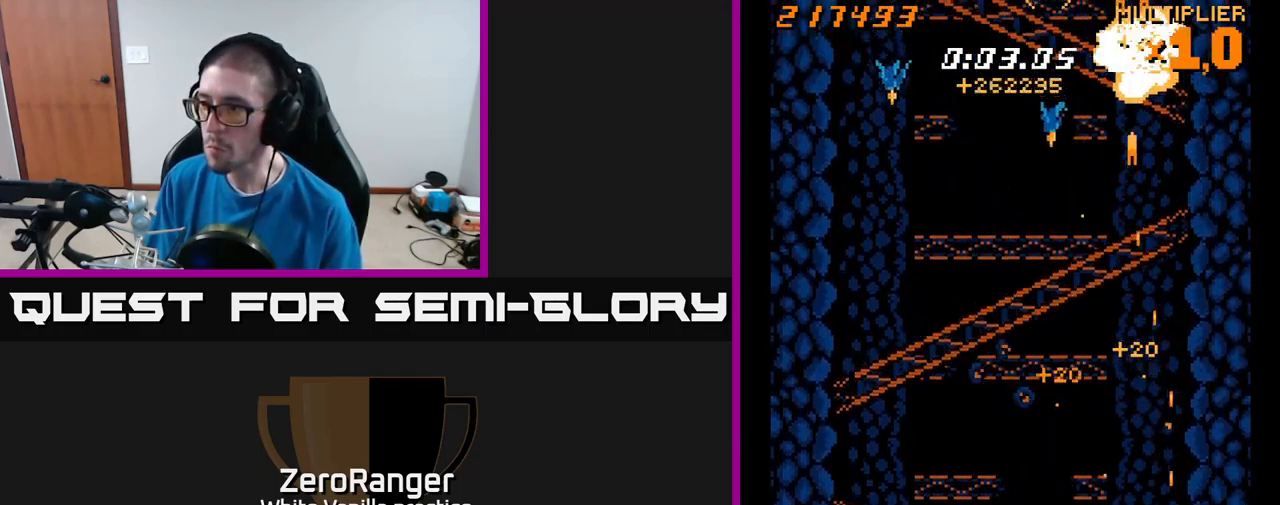
{"buttons": ["A", "DPAD_UP", "DPAD_LEFT"], "right_stick": "center", "events": [[33, "DPAD_LEFT", "down"], [83, "DPAD_DOWN", "up"], [350, "A", "down"], [400, "DPAD_UP", "down"], [416, "X", "up"]]}
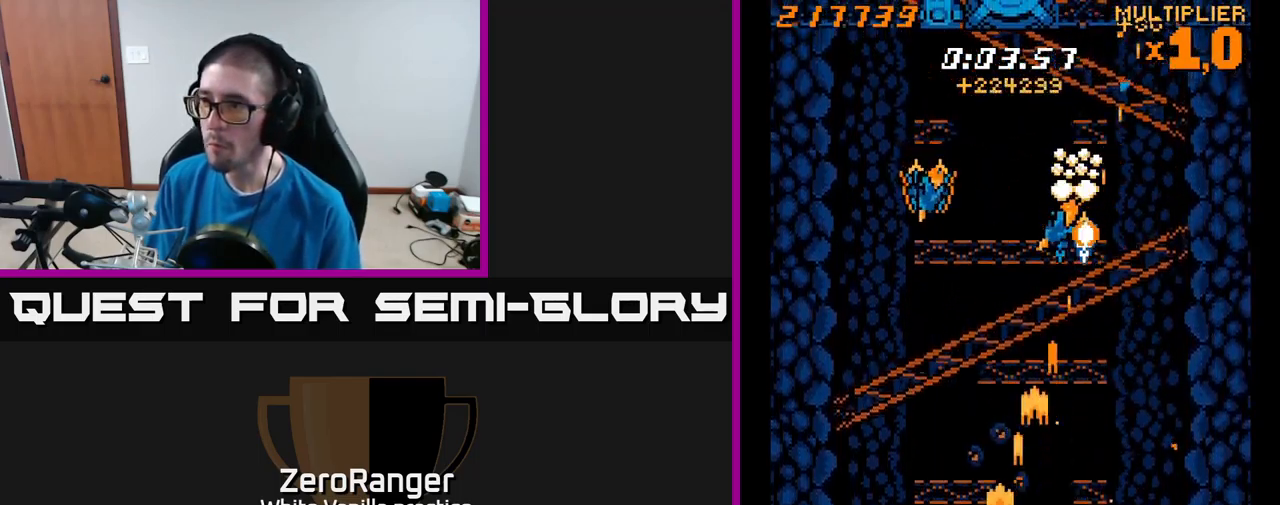
{"buttons": ["A", "DPAD_UP", "DPAD_LEFT"], "right_stick": "center", "events": [[16, "DPAD_UP", "up"], [150, "DPAD_UP", "down"]]}
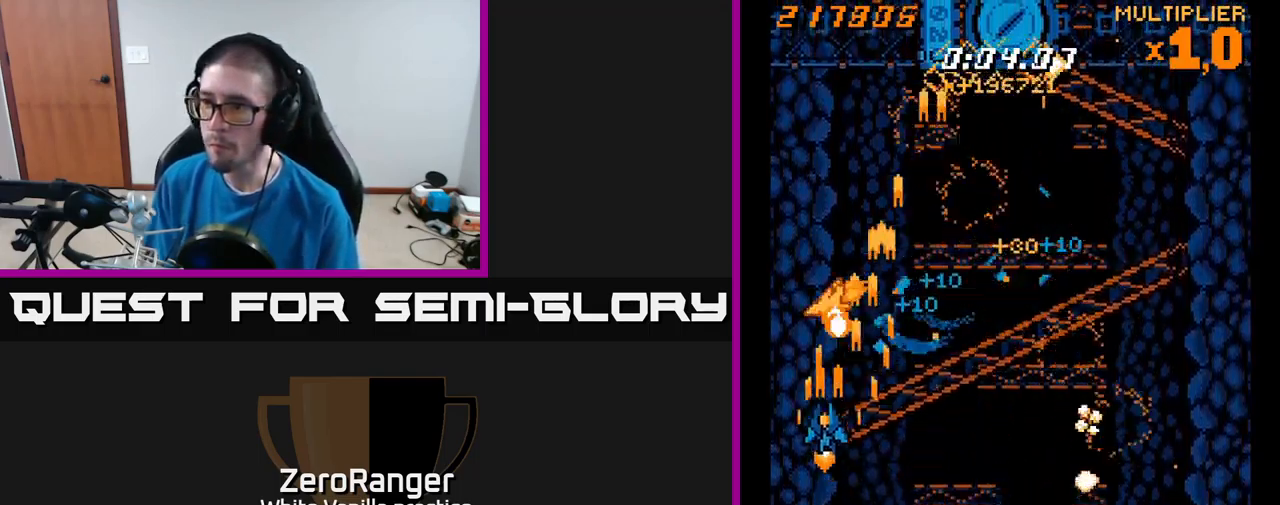
{"buttons": ["X", "DPAD_UP"], "right_stick": "center", "events": [[200, "DPAD_LEFT", "up"], [200, "DPAD_UP", "up"], [216, "DPAD_RIGHT", "down"], [233, "X", "down"], [250, "A", "up"], [250, "DPAD_DOWN", "down"], [366, "DPAD_DOWN", "up"], [400, "DPAD_UP", "down"], [416, "DPAD_RIGHT", "up"]]}
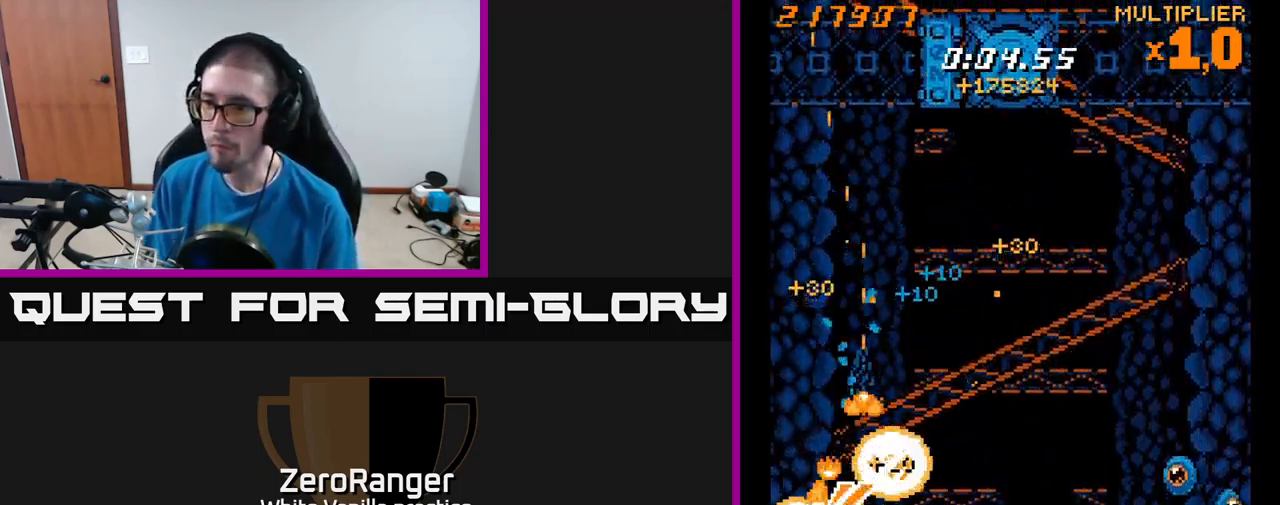
{"buttons": ["A", "DPAD_UP", "DPAD_RIGHT"], "right_stick": "center", "events": [[66, "DPAD_RIGHT", "down"], [66, "DPAD_UP", "up"], [100, "DPAD_UP", "down"], [116, "DPAD_UP", "up"], [200, "DPAD_UP", "down"], [366, "A", "down"], [400, "X", "up"]]}
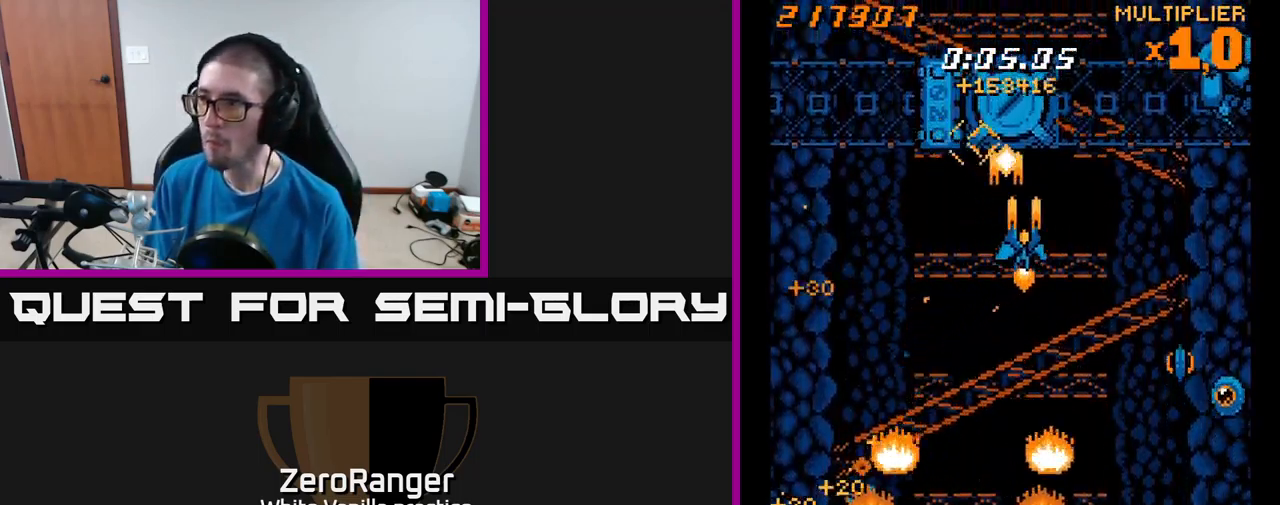
{"buttons": ["X", "DPAD_RIGHT"], "right_stick": "center", "events": [[133, "DPAD_UP", "up"], [200, "X", "down"], [250, "A", "up"]]}
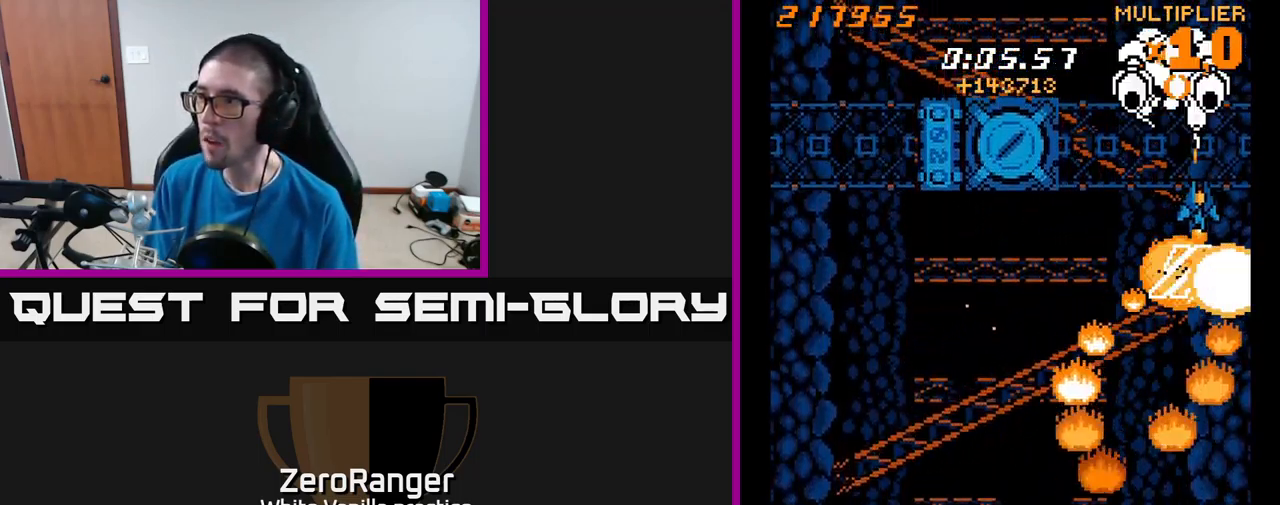
{"buttons": ["A", "DPAD_DOWN"], "right_stick": "center", "events": [[66, "A", "down"], [66, "DPAD_DOWN", "down"], [66, "DPAD_RIGHT", "up"], [100, "DPAD_LEFT", "down"], [116, "X", "up"], [133, "DPAD_DOWN", "up"], [216, "DPAD_DOWN", "down"], [400, "DPAD_LEFT", "up"]]}